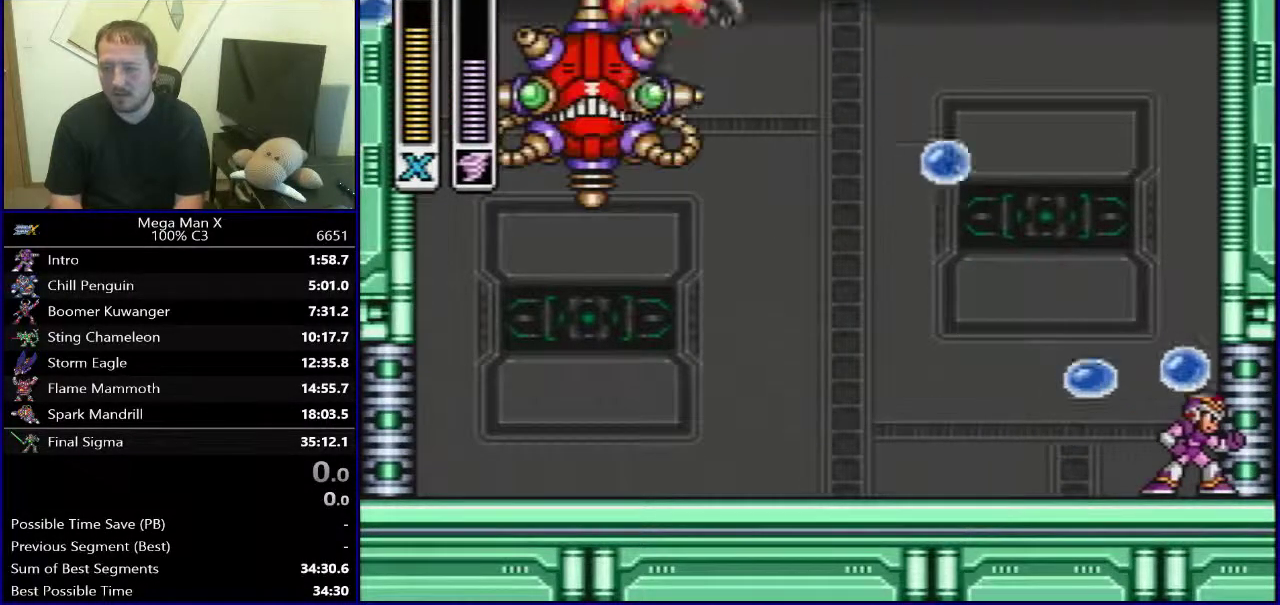
Gameplay with a controller (Nintendo layout); each line is a JSON object with the inputs held at the frame after it. "events" lists button and stick changes between this image and that frame as [ms after this image, input, new state], when the widget could be followed in between. Not read: DPAD_UP L3 R3.
{"buttons": ["DPAD_RIGHT"], "events": []}
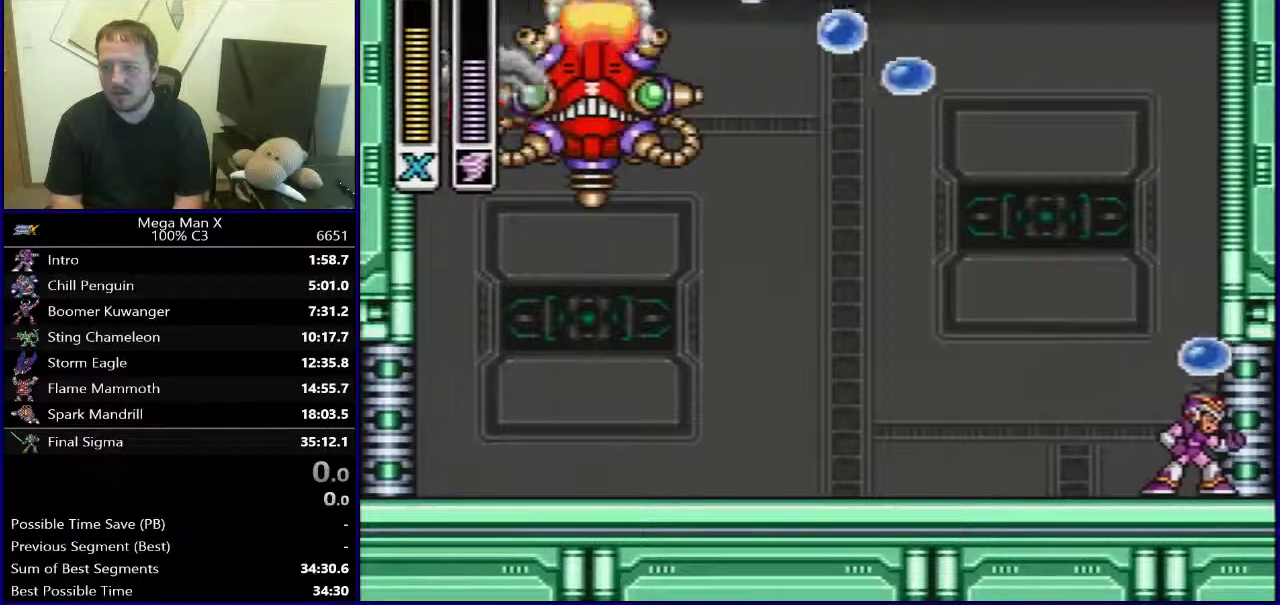
{"buttons": ["DPAD_RIGHT"], "events": []}
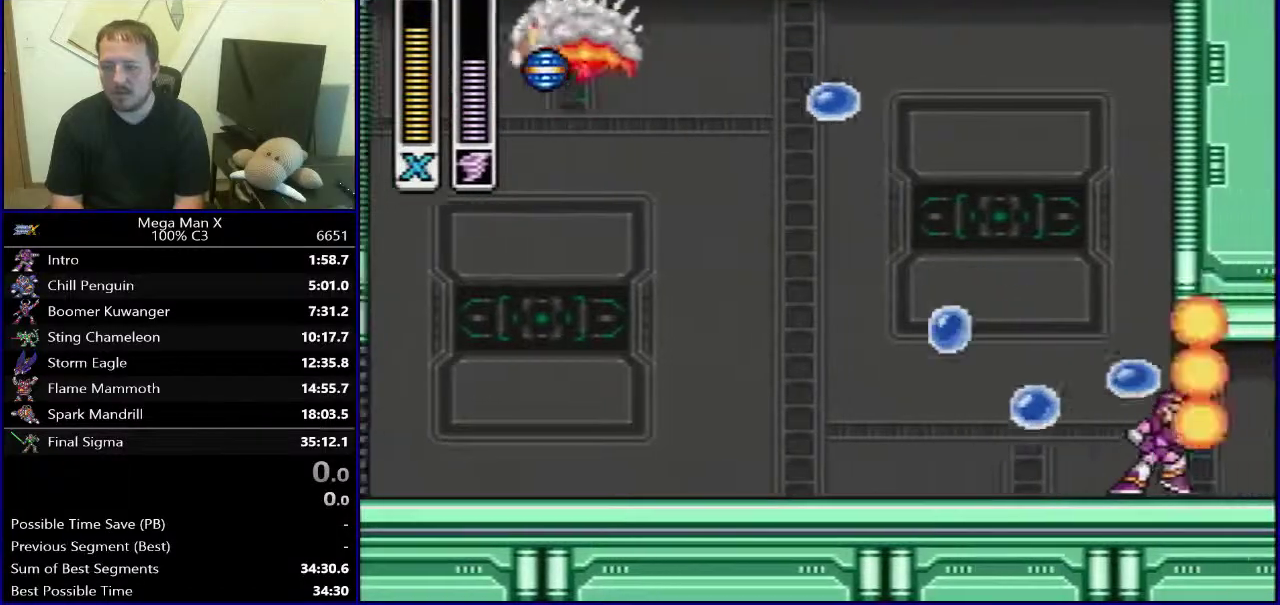
{"buttons": ["B", "DPAD_RIGHT"], "events": [[450, "B", "down"]]}
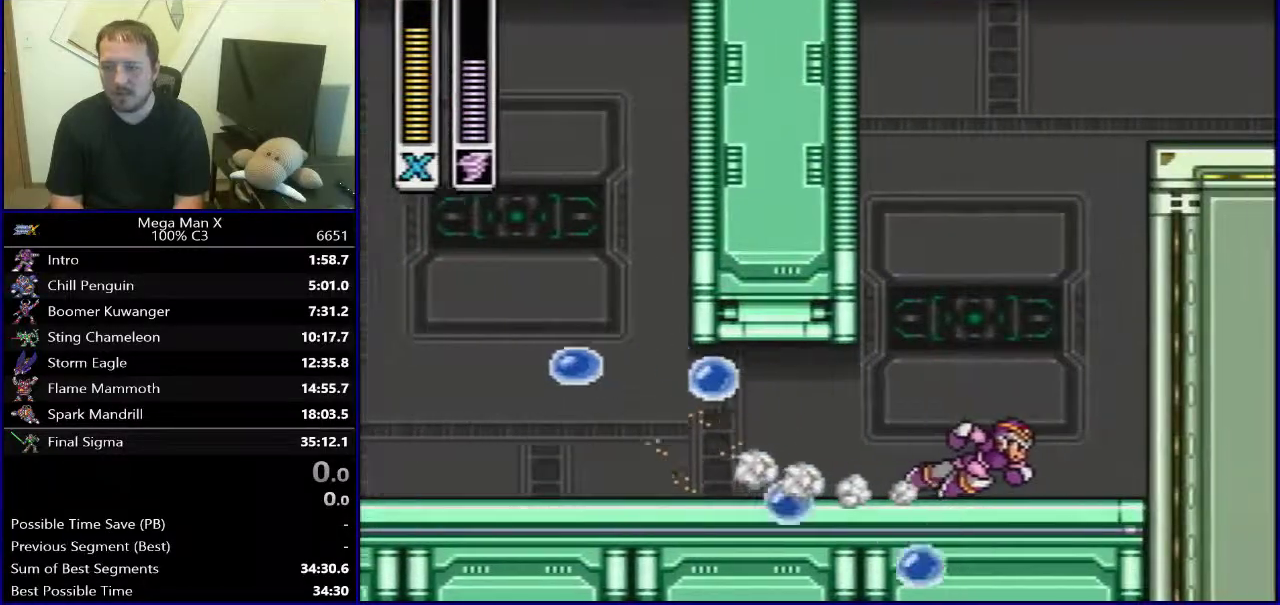
{"buttons": ["B", "DPAD_RIGHT"], "events": []}
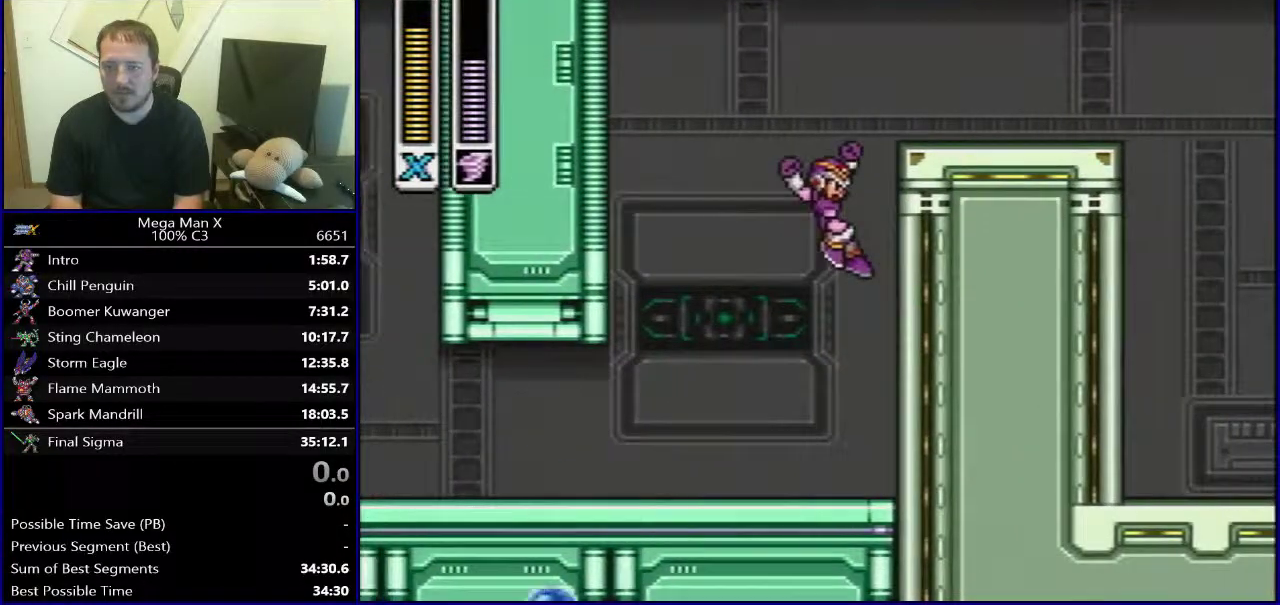
{"buttons": ["DPAD_RIGHT"], "events": [[217, "B", "up"], [383, "B", "down"], [483, "B", "up"]]}
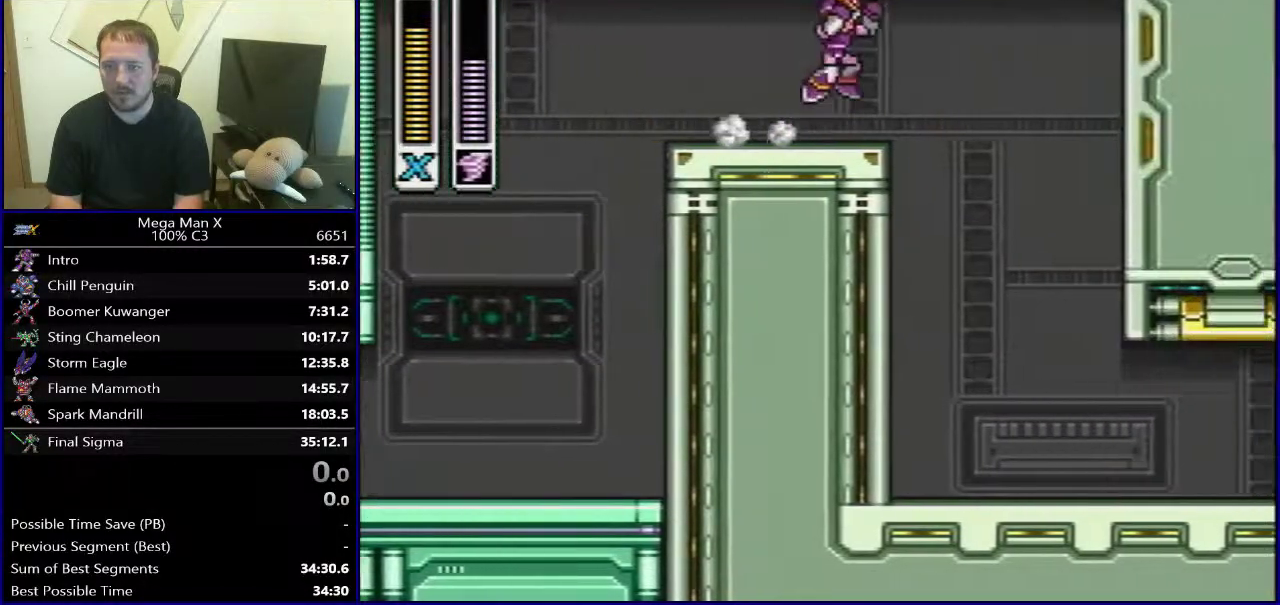
{"buttons": ["DPAD_RIGHT"], "events": [[250, "DPAD_RIGHT", "up"], [400, "DPAD_RIGHT", "down"]]}
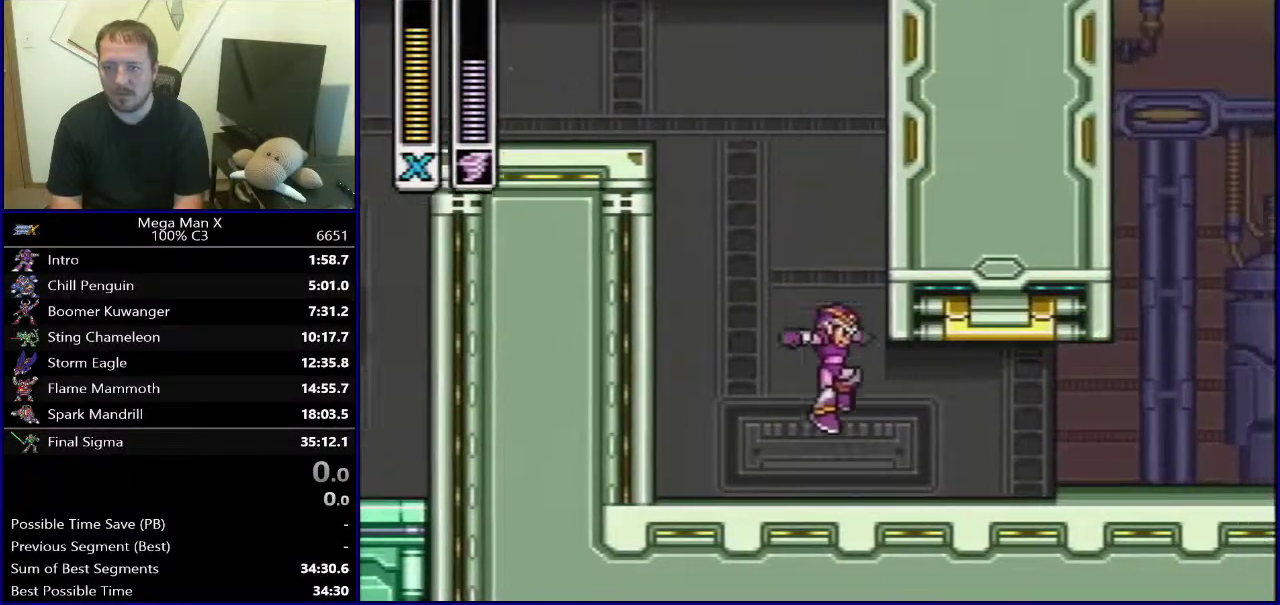
{"buttons": ["B", "DPAD_RIGHT"], "events": [[400, "B", "down"]]}
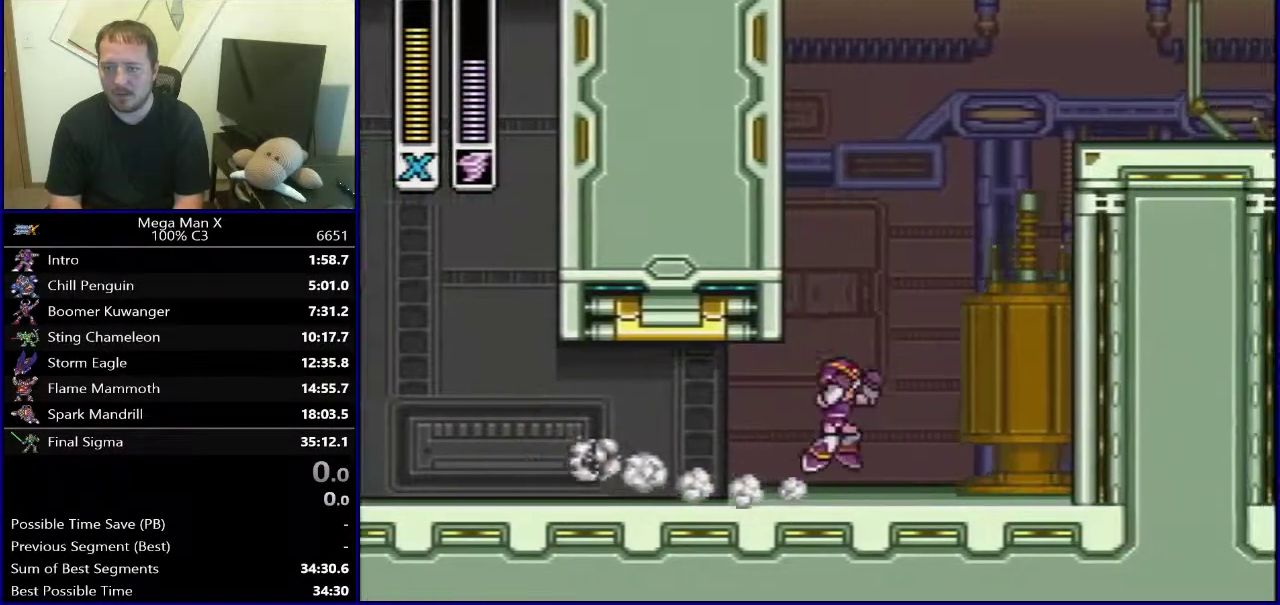
{"buttons": ["B", "DPAD_RIGHT"], "events": [[150, "Y", "down"], [250, "Y", "up"]]}
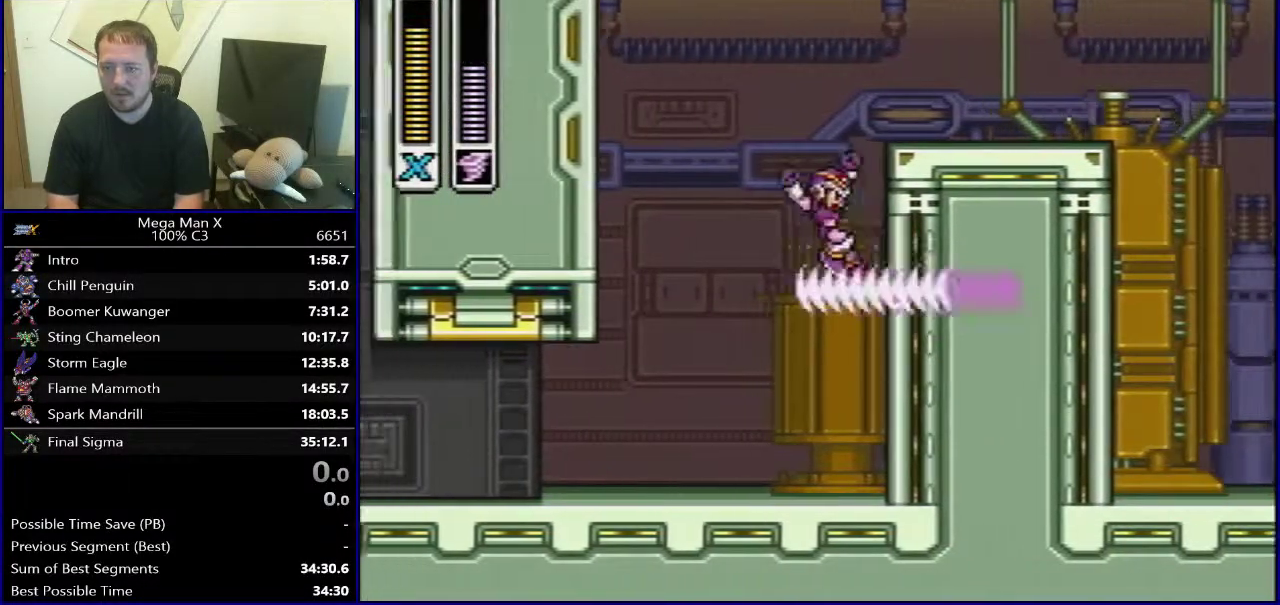
{"buttons": ["DPAD_RIGHT"], "events": [[267, "B", "up"]]}
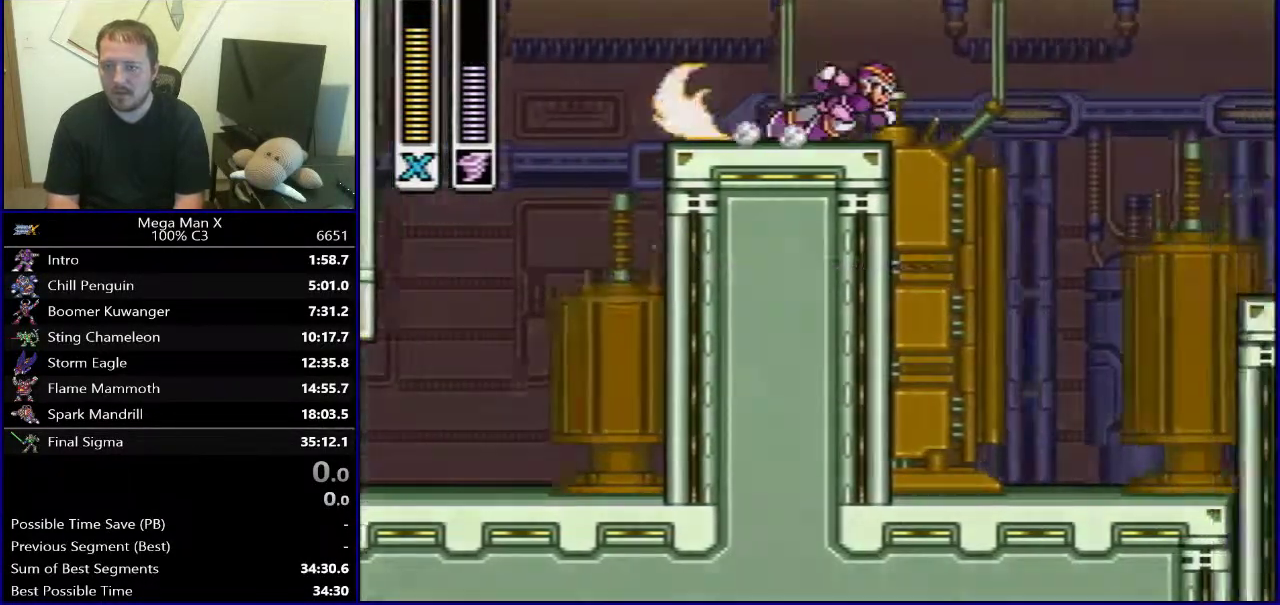
{"buttons": ["DPAD_RIGHT"], "events": [[50, "B", "down"], [217, "B", "up"]]}
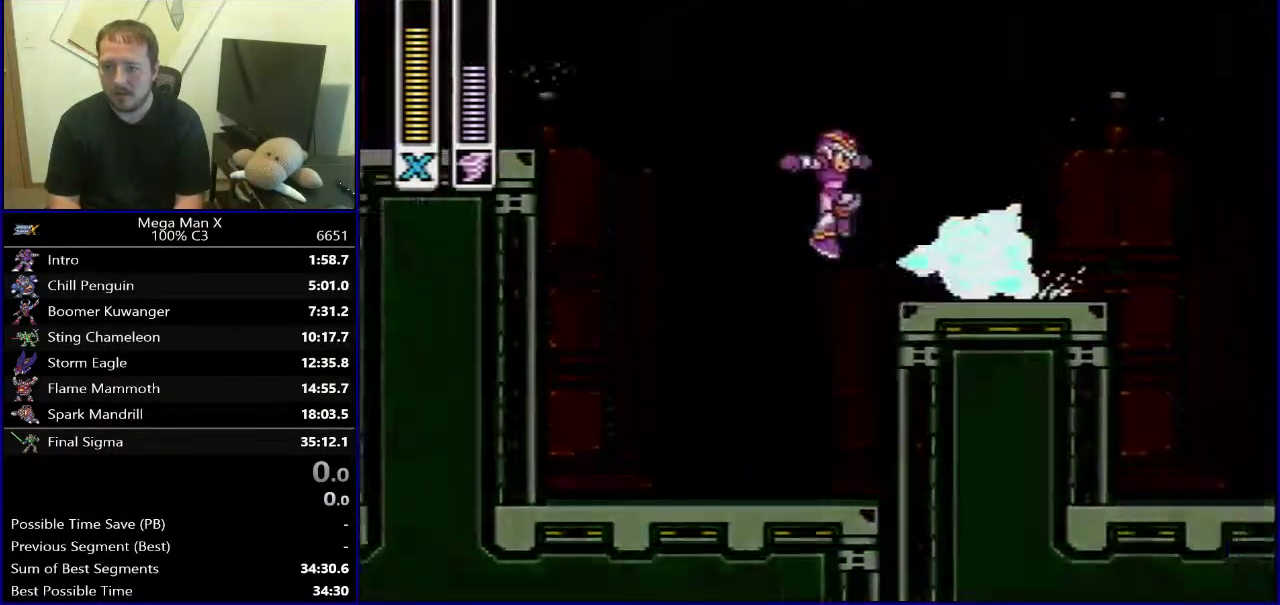
{"buttons": ["DPAD_RIGHT"], "events": [[233, "B", "down"], [350, "B", "up"]]}
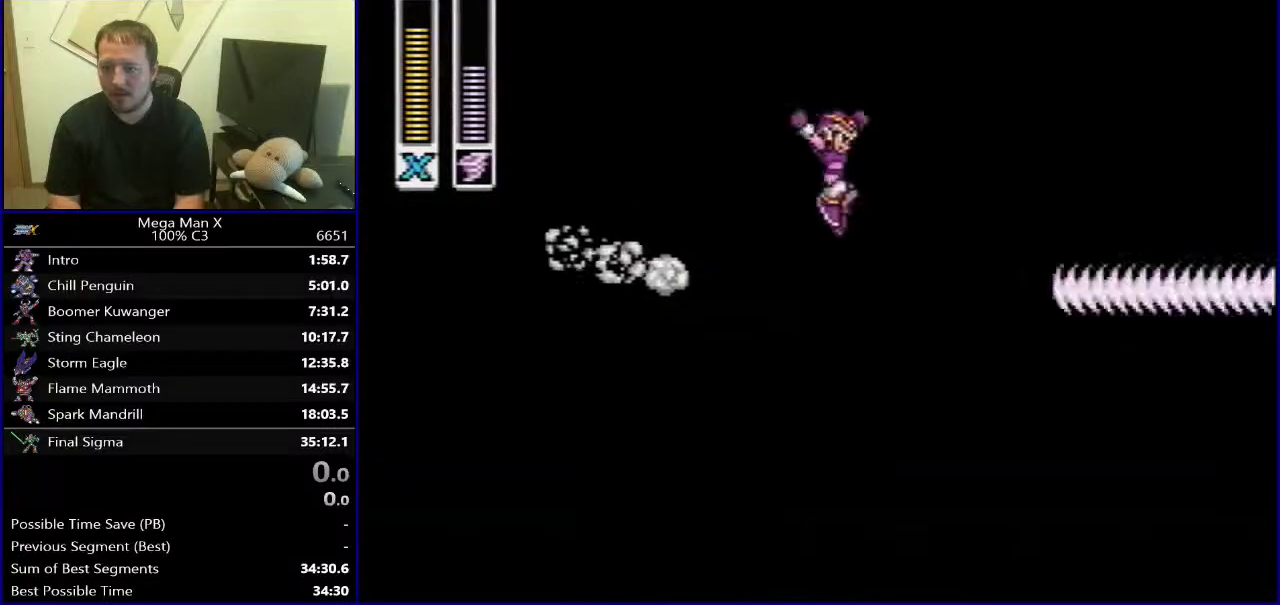
{"buttons": ["DPAD_RIGHT"], "events": []}
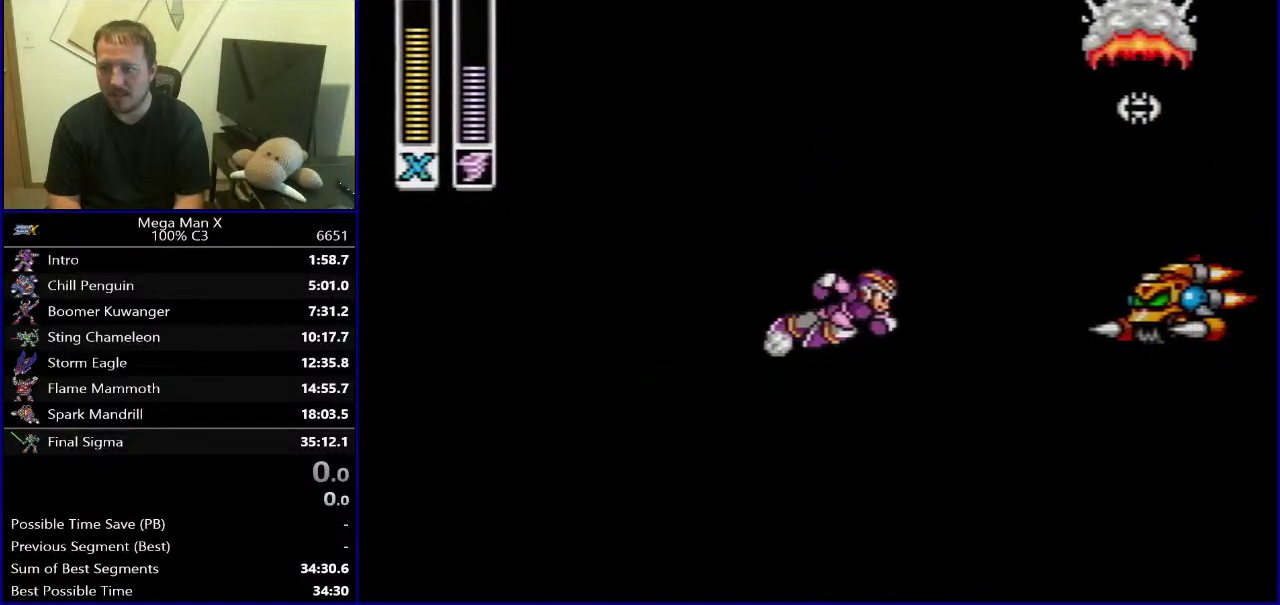
{"buttons": ["B", "DPAD_RIGHT"], "events": [[67, "B", "down"]]}
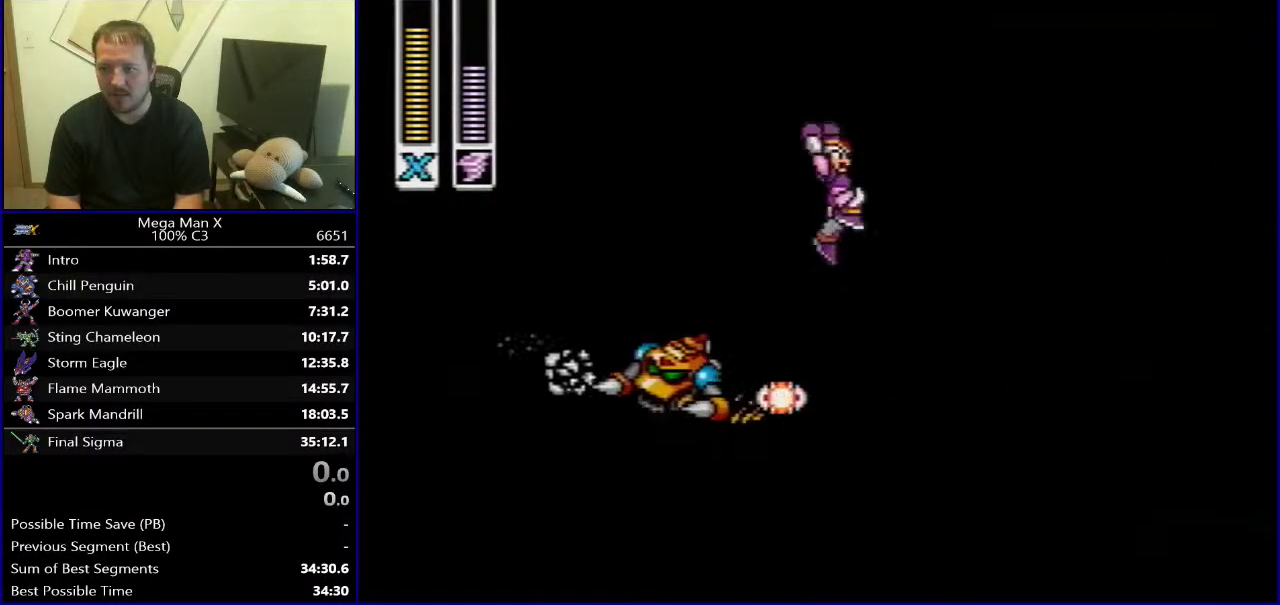
{"buttons": ["B", "DPAD_RIGHT"], "events": []}
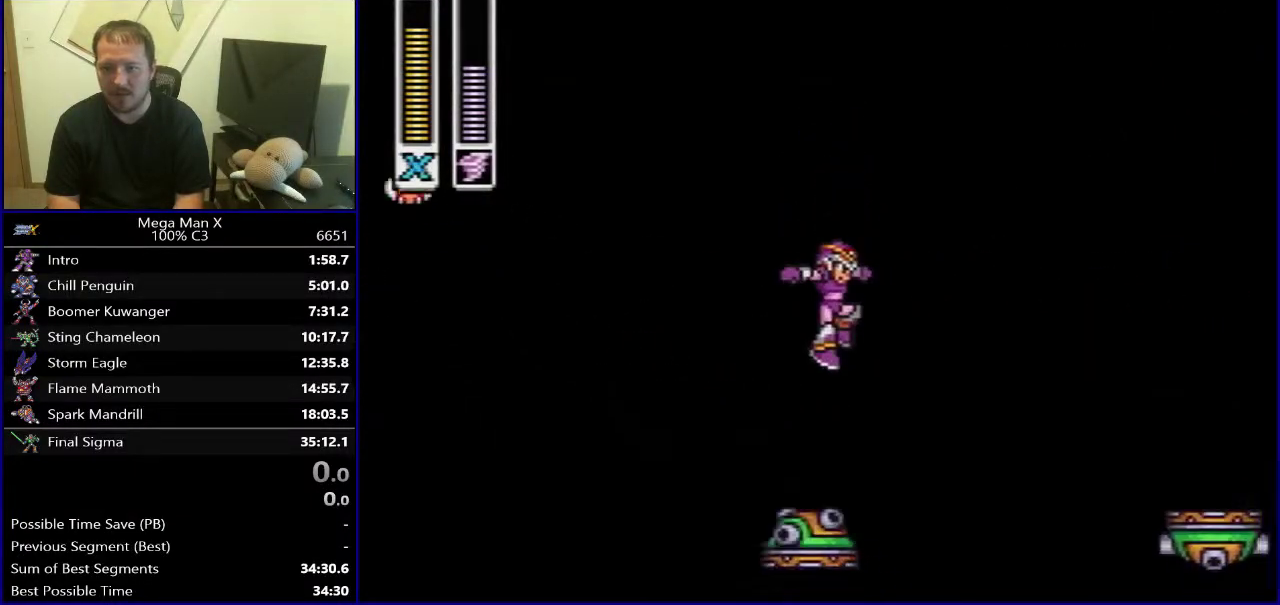
{"buttons": ["B", "DPAD_RIGHT"], "events": []}
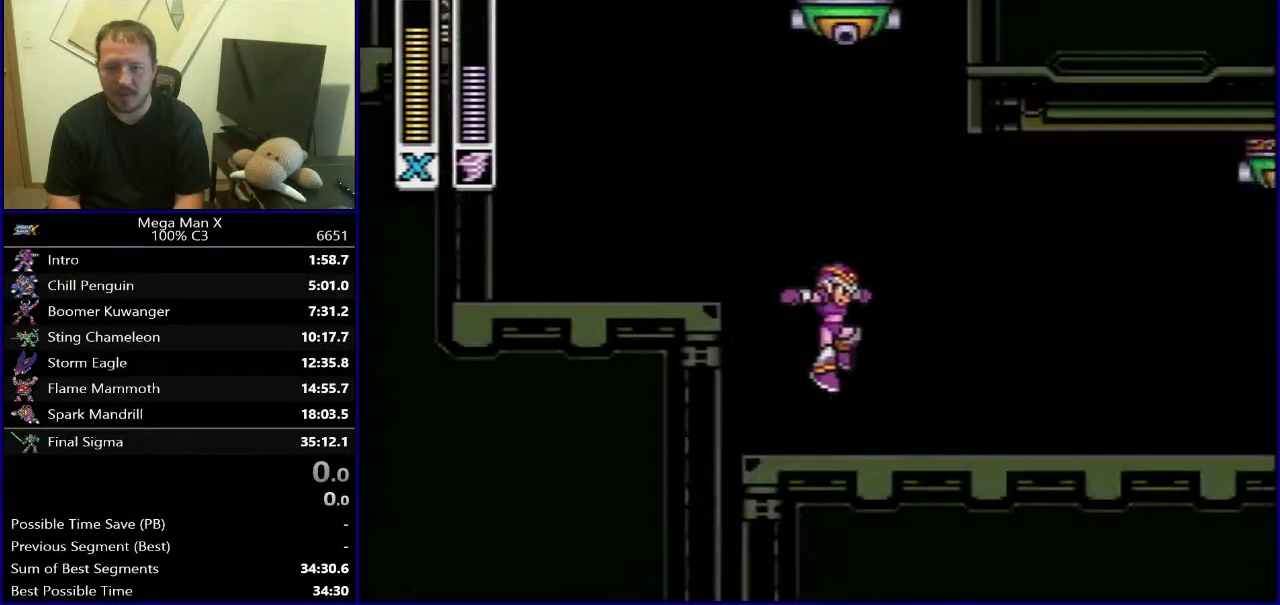
{"buttons": [], "events": [[33, "B", "up"], [100, "DPAD_RIGHT", "up"]]}
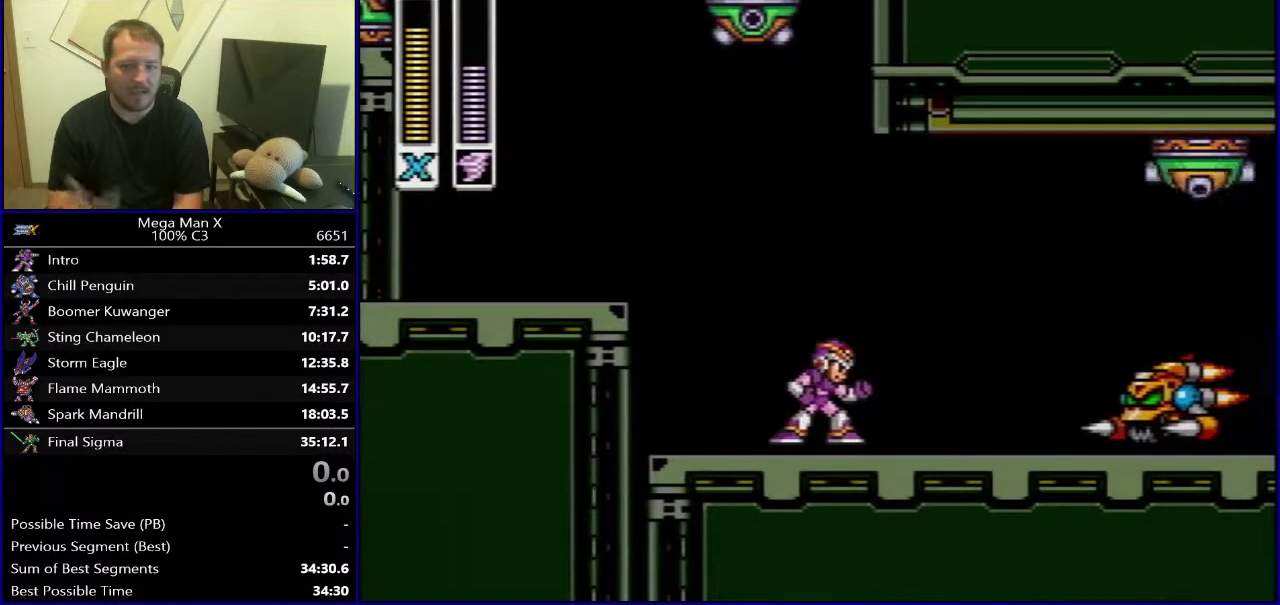
{"buttons": ["DPAD_LEFT"], "events": [[183, "DPAD_LEFT", "down"]]}
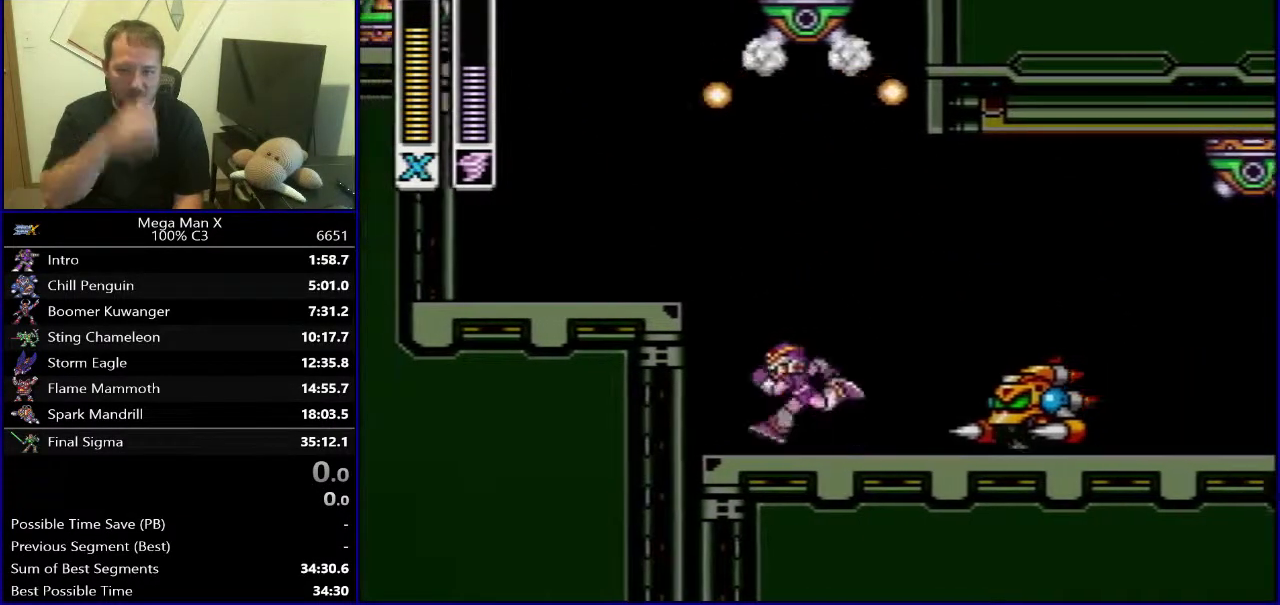
{"buttons": ["B", "DPAD_RIGHT"], "events": [[200, "DPAD_LEFT", "up"], [217, "B", "down"], [350, "DPAD_RIGHT", "down"]]}
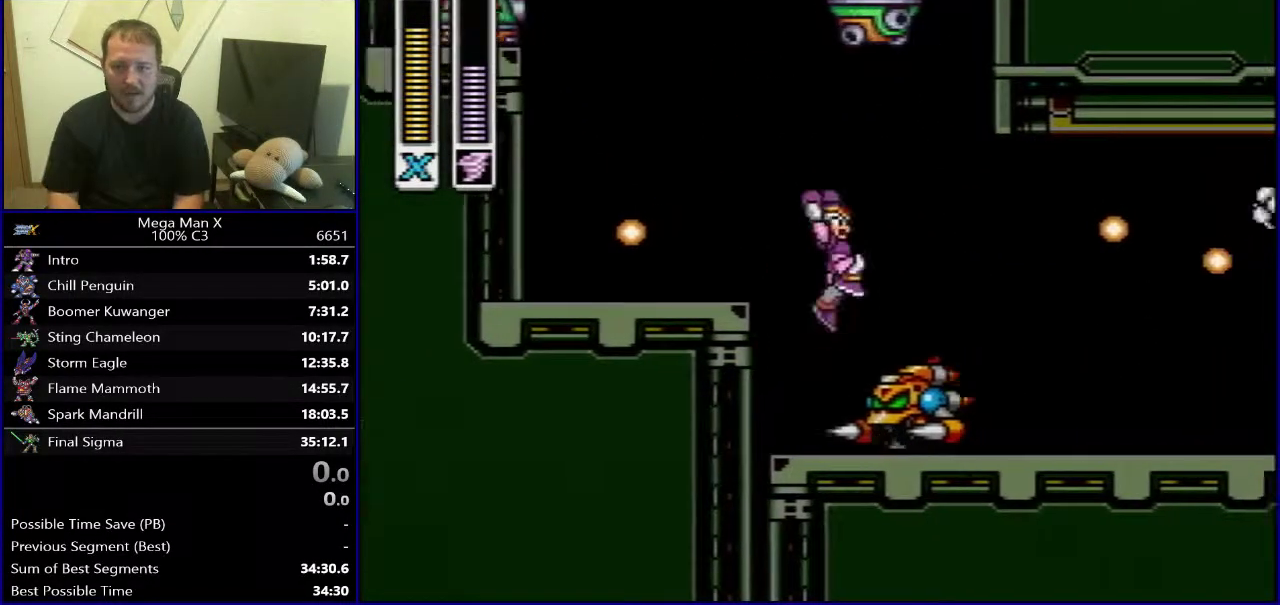
{"buttons": ["B"], "events": [[17, "B", "up"], [433, "B", "down"], [433, "DPAD_RIGHT", "up"]]}
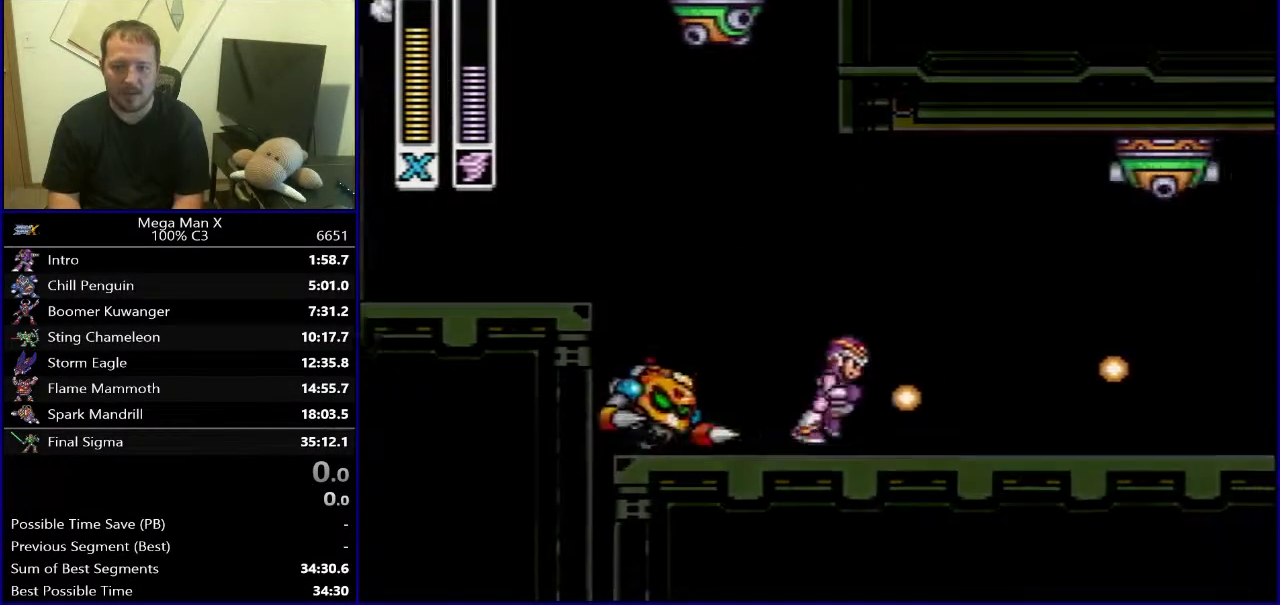
{"buttons": ["DPAD_RIGHT"], "events": [[100, "DPAD_RIGHT", "down"], [117, "B", "up"]]}
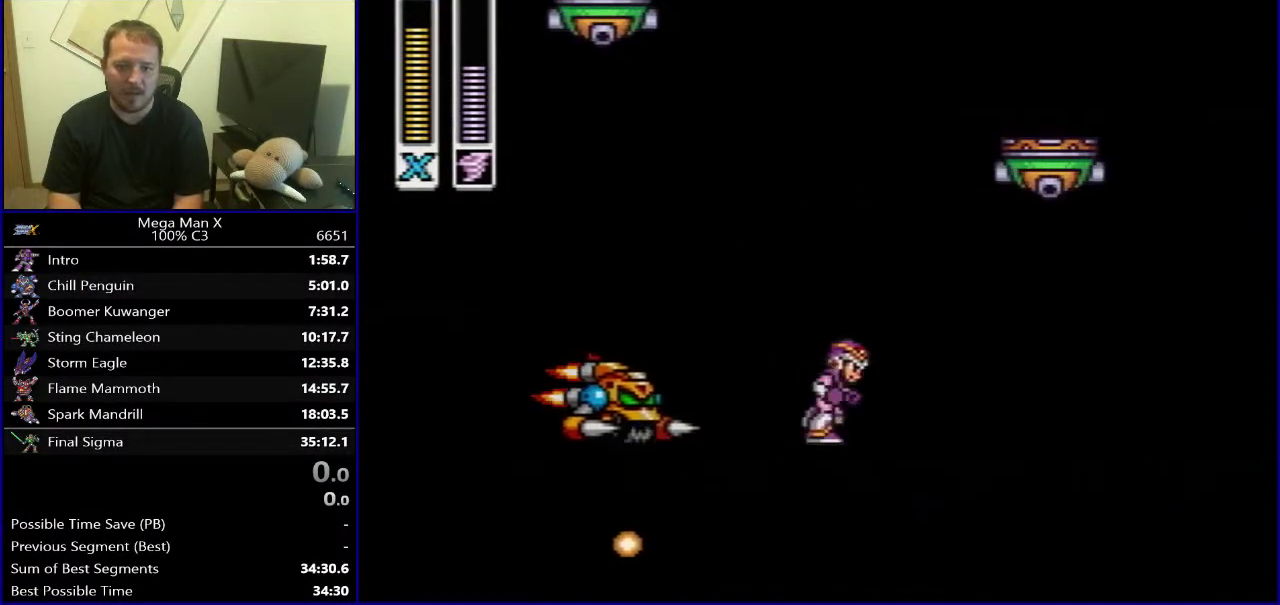
{"buttons": [], "events": [[50, "B", "down"], [50, "DPAD_RIGHT", "up"], [100, "DPAD_LEFT", "down"], [233, "B", "up"], [483, "DPAD_LEFT", "up"]]}
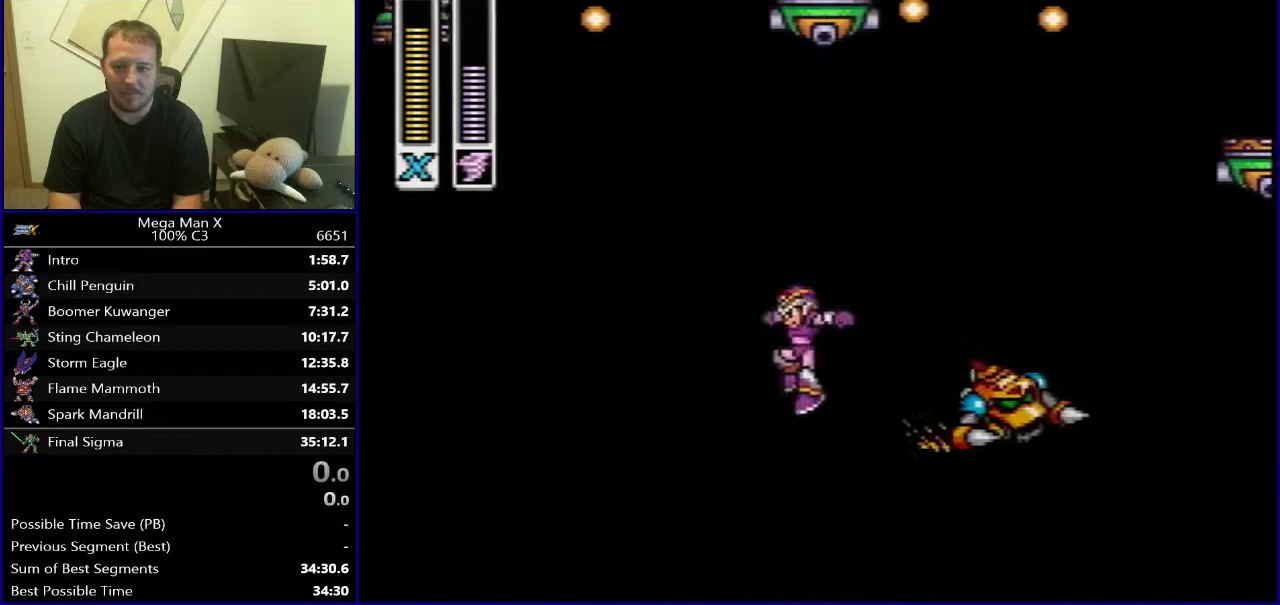
{"buttons": ["DPAD_LEFT"], "events": [[33, "DPAD_RIGHT", "down"], [100, "B", "down"], [200, "B", "up"], [333, "DPAD_RIGHT", "up"], [383, "DPAD_LEFT", "down"]]}
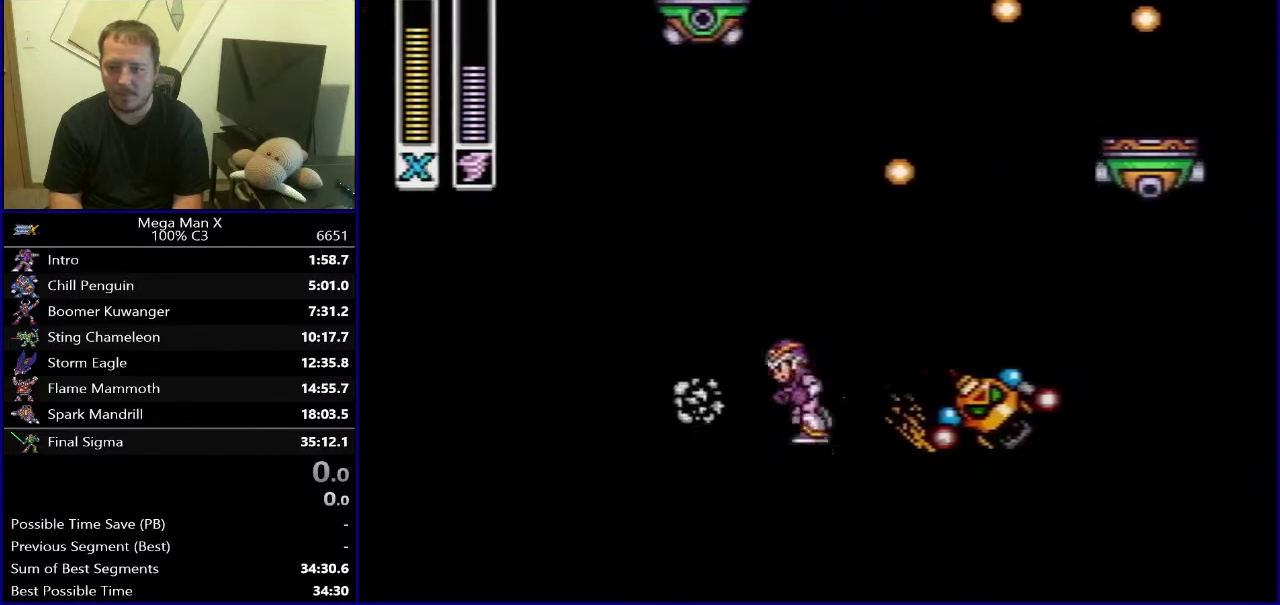
{"buttons": ["DPAD_RIGHT"], "events": [[33, "B", "down"], [83, "DPAD_LEFT", "up"], [100, "B", "up"], [117, "DPAD_RIGHT", "down"], [233, "DPAD_RIGHT", "up"], [250, "DPAD_LEFT", "down"], [383, "B", "down"], [467, "B", "up"], [467, "DPAD_LEFT", "up"], [483, "DPAD_RIGHT", "down"]]}
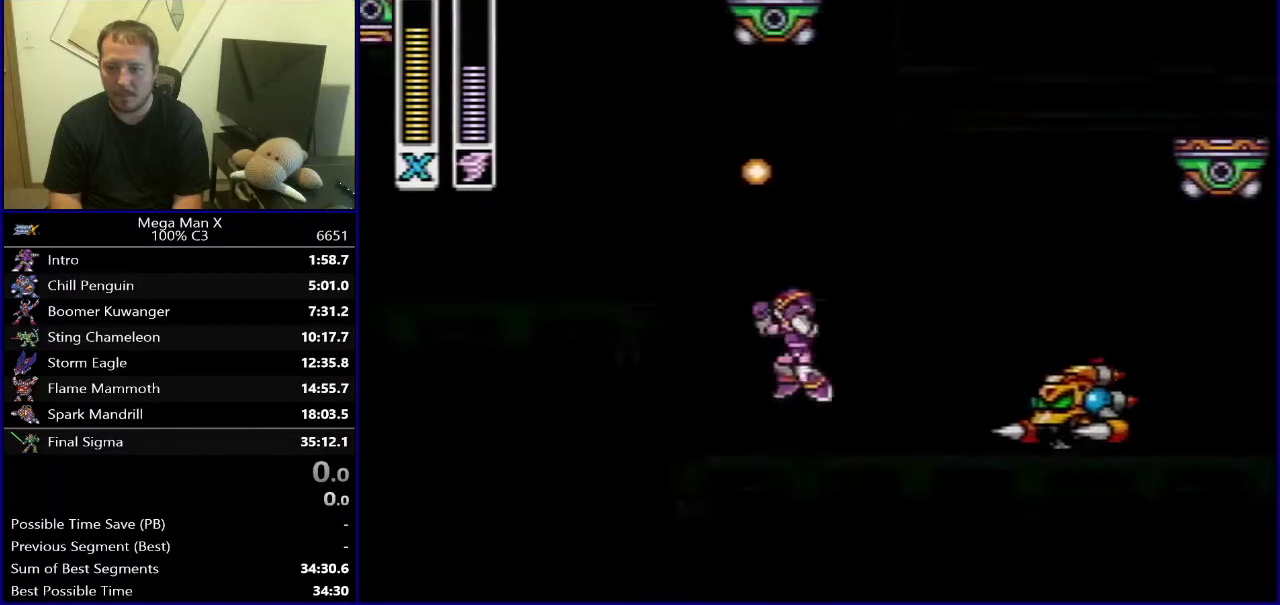
{"buttons": ["DPAD_RIGHT"], "events": [[83, "DPAD_RIGHT", "up"], [100, "DPAD_LEFT", "down"], [267, "B", "down"], [267, "DPAD_LEFT", "up"], [283, "DPAD_RIGHT", "down"], [433, "B", "up"]]}
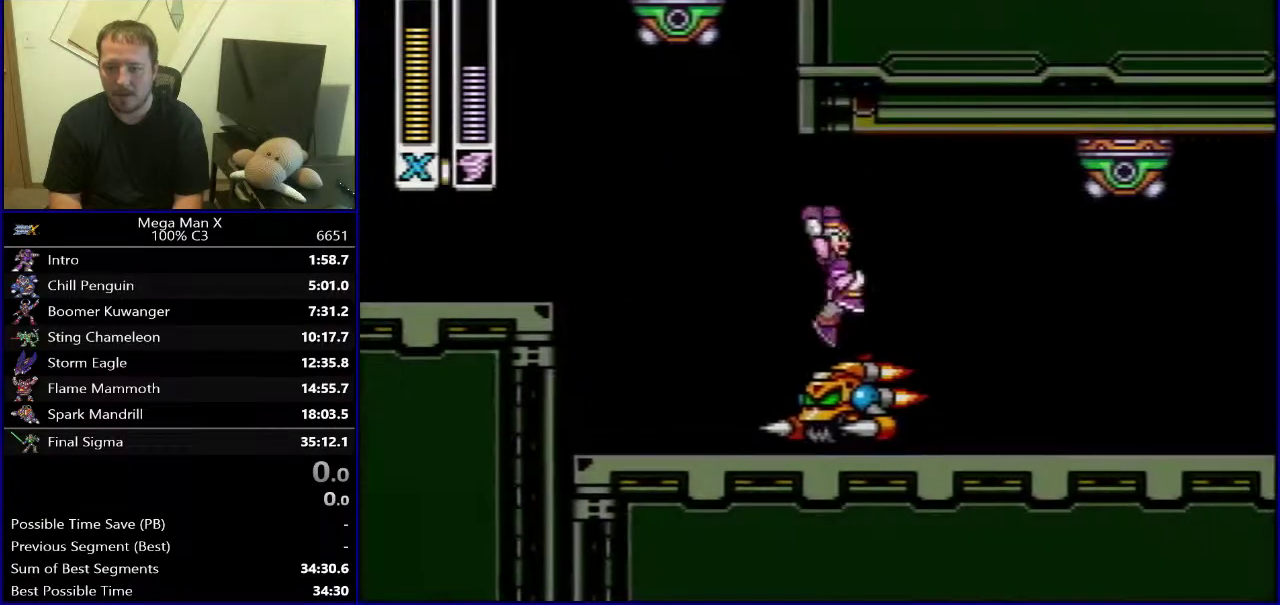
{"buttons": ["SELECT"], "events": [[183, "DPAD_RIGHT", "up"], [200, "DPAD_LEFT", "down"], [383, "DPAD_LEFT", "up"], [467, "SELECT", "down"]]}
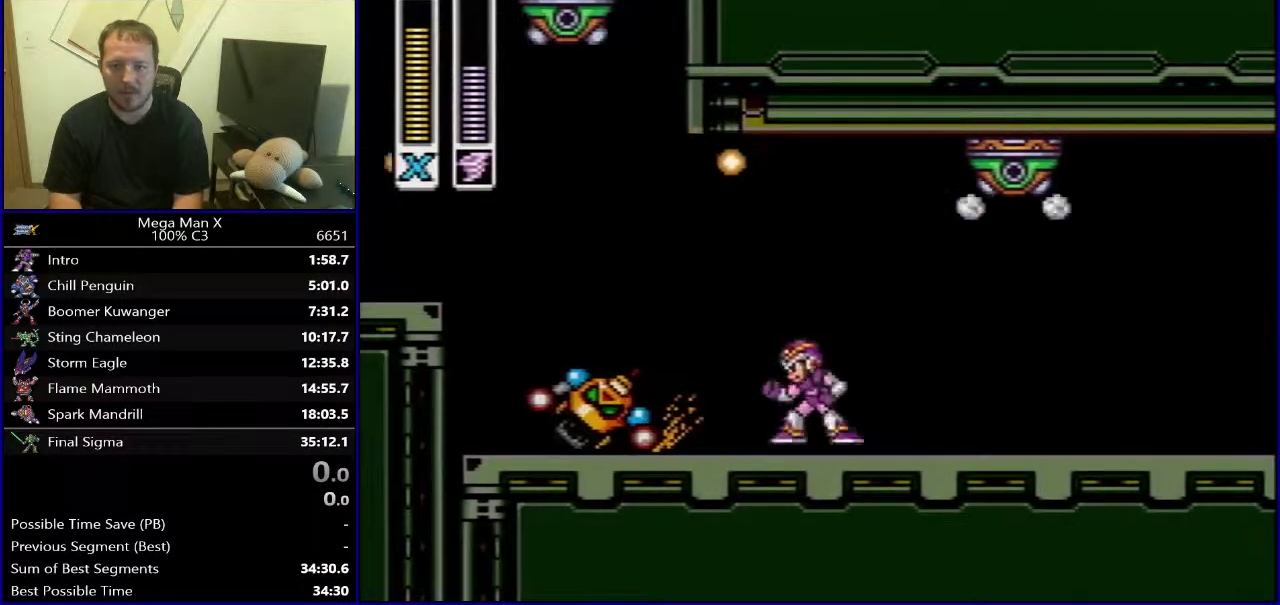
{"buttons": ["DPAD_RIGHT"], "events": [[133, "SELECT", "up"], [283, "DPAD_RIGHT", "down"]]}
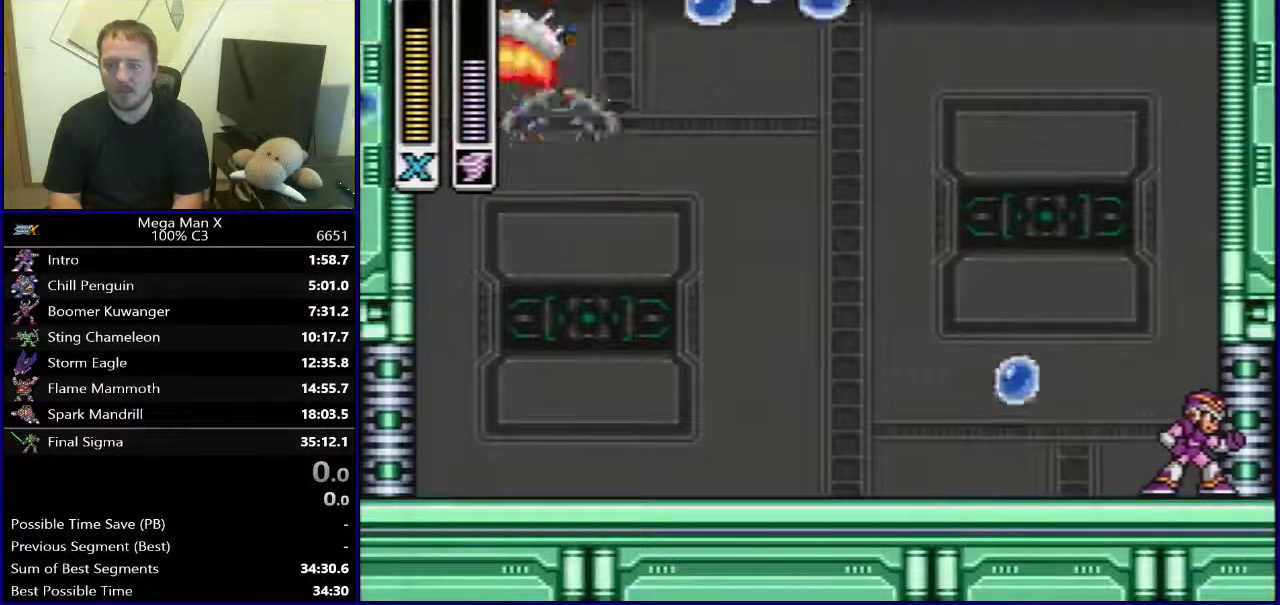
{"buttons": ["DPAD_RIGHT"], "events": []}
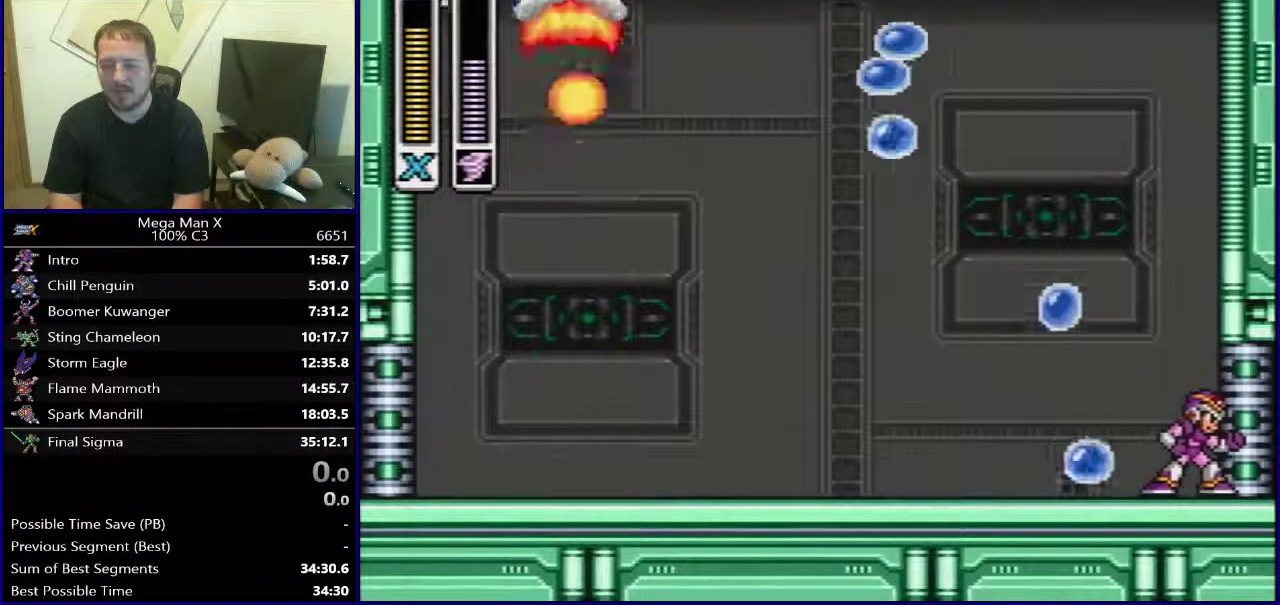
{"buttons": ["DPAD_RIGHT"], "events": []}
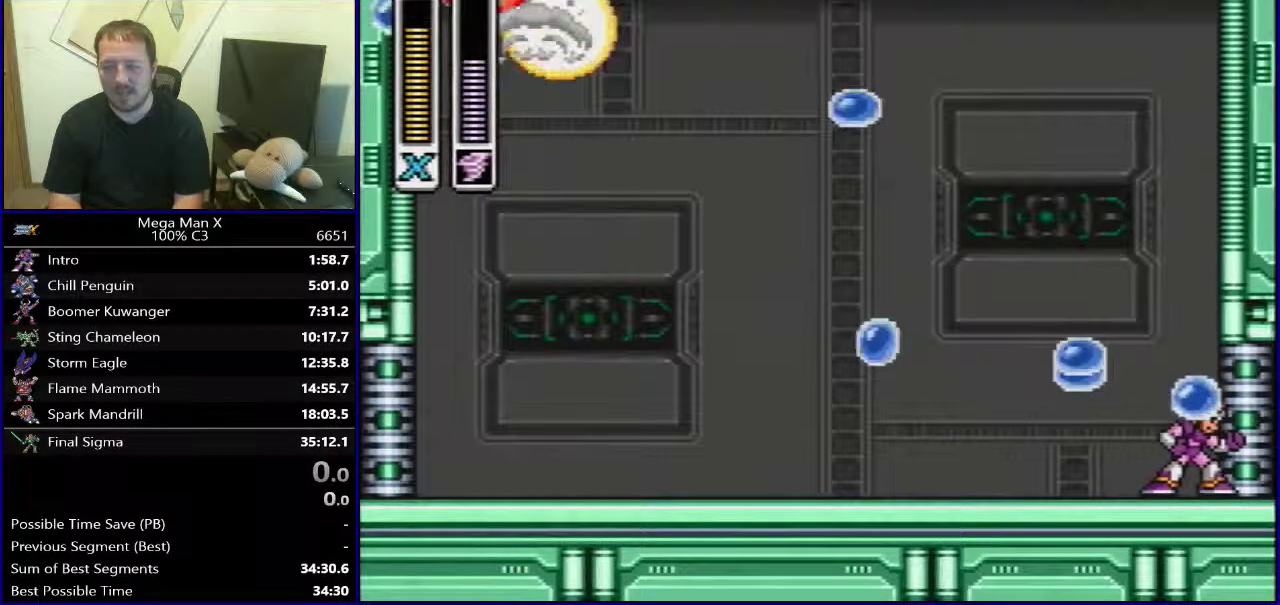
{"buttons": ["DPAD_RIGHT"], "events": []}